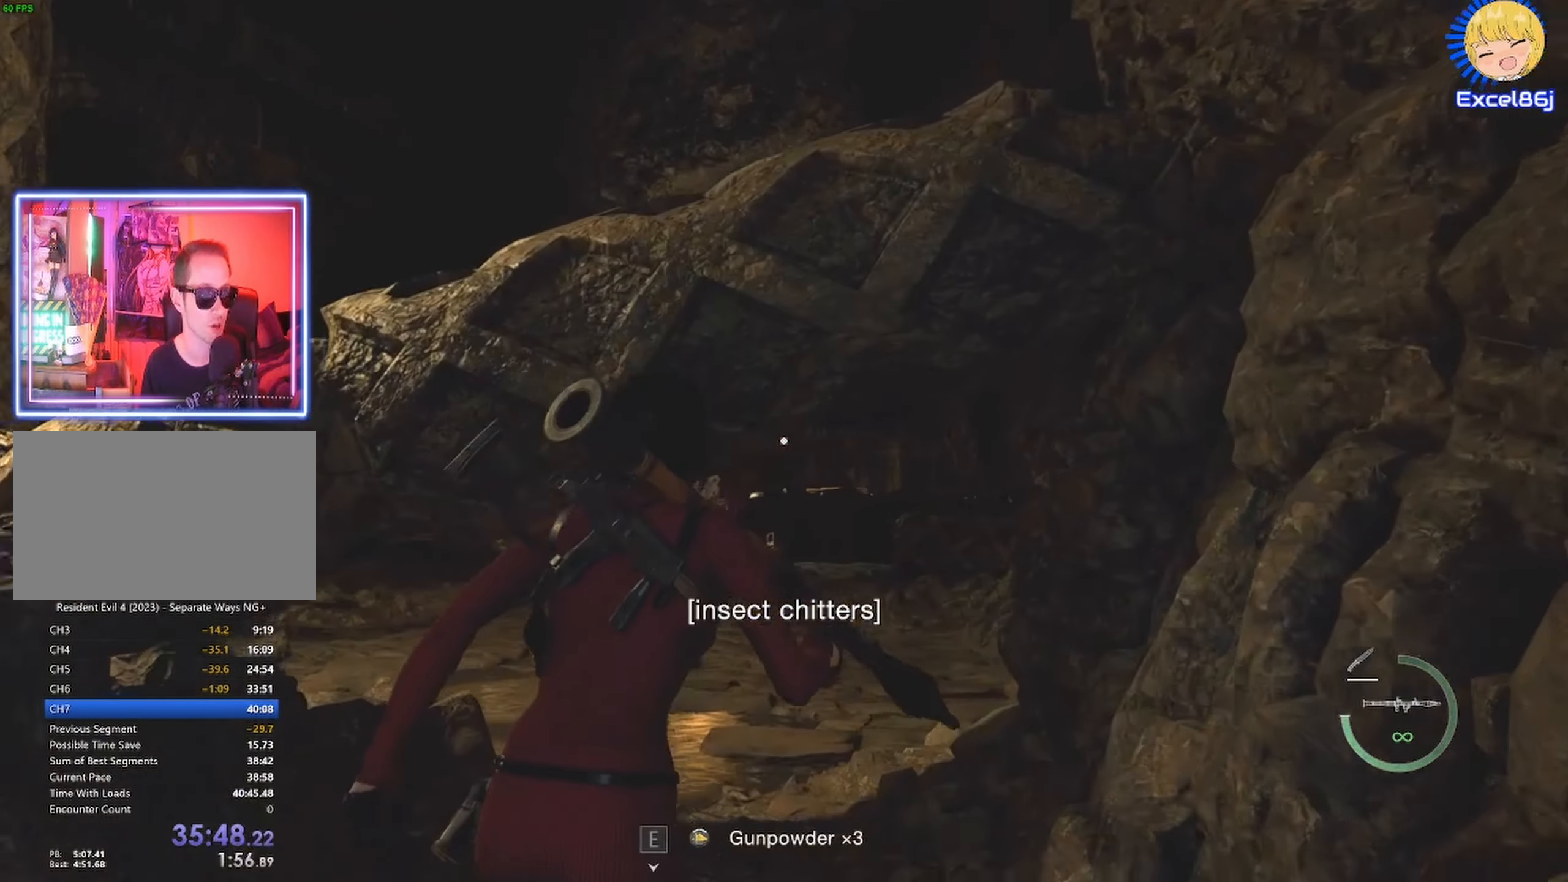
Gameplay with keyboard and mouse; each line is a JSON object with the keys and mouse buttons held at the frame after it. "events" lists presses ("down") and releases ("up") of "1", "2", "3", "4", "5", "a", "alt", "b", "c", "ctrl", "d", "e", "f", "g", "q", "r", "s", "shift", "space", "t", "tab", "tilde", "v", "w", "x", "z", "mouse_left", "mouse_wheel", "mouse_right", "mouse_mb4" and "mouse_mb5" between this image and that frame as [ms after this image, input, new state], when the widget could be followed in between. "mouse_left", "mouse_wheel", "mouse_right", "mouse_mb4", "mouse_mb5" = the "left", "wheel", "right", "mb4", "mb5" buttons of the "mouse" list. No other keys are recorded. "wheel" means that the mouse wheel is clicked or scrolled. Mouse movement is not recorded.
{"keys": ["w"], "mouse": [], "events": []}
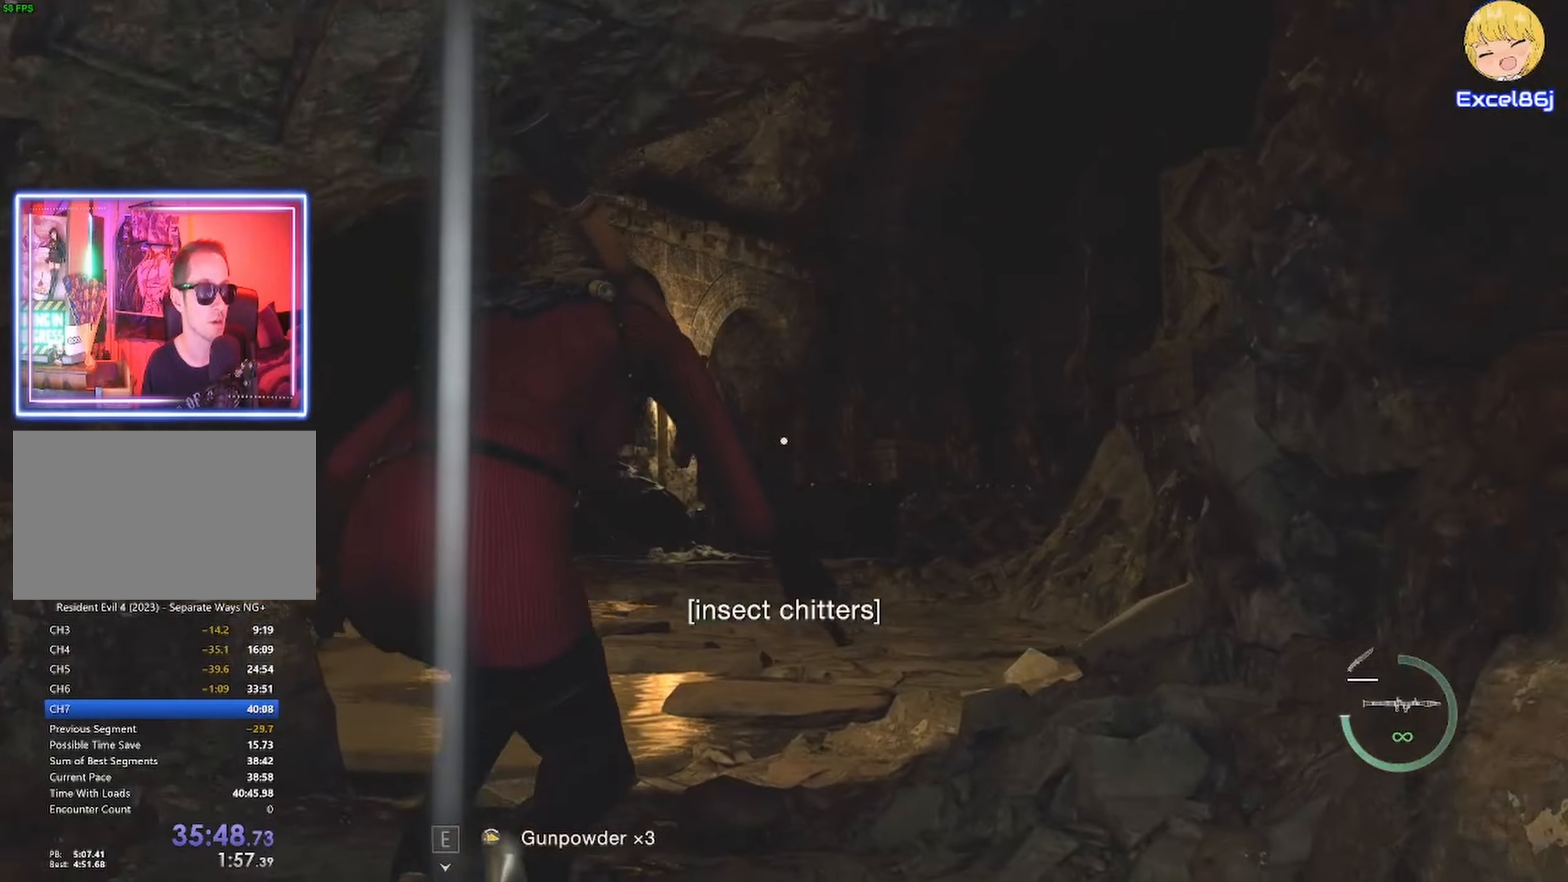
{"keys": ["shift", "w"], "mouse": [], "events": [[234, "space", "down"], [334, "shift", "down"], [334, "space", "up"]]}
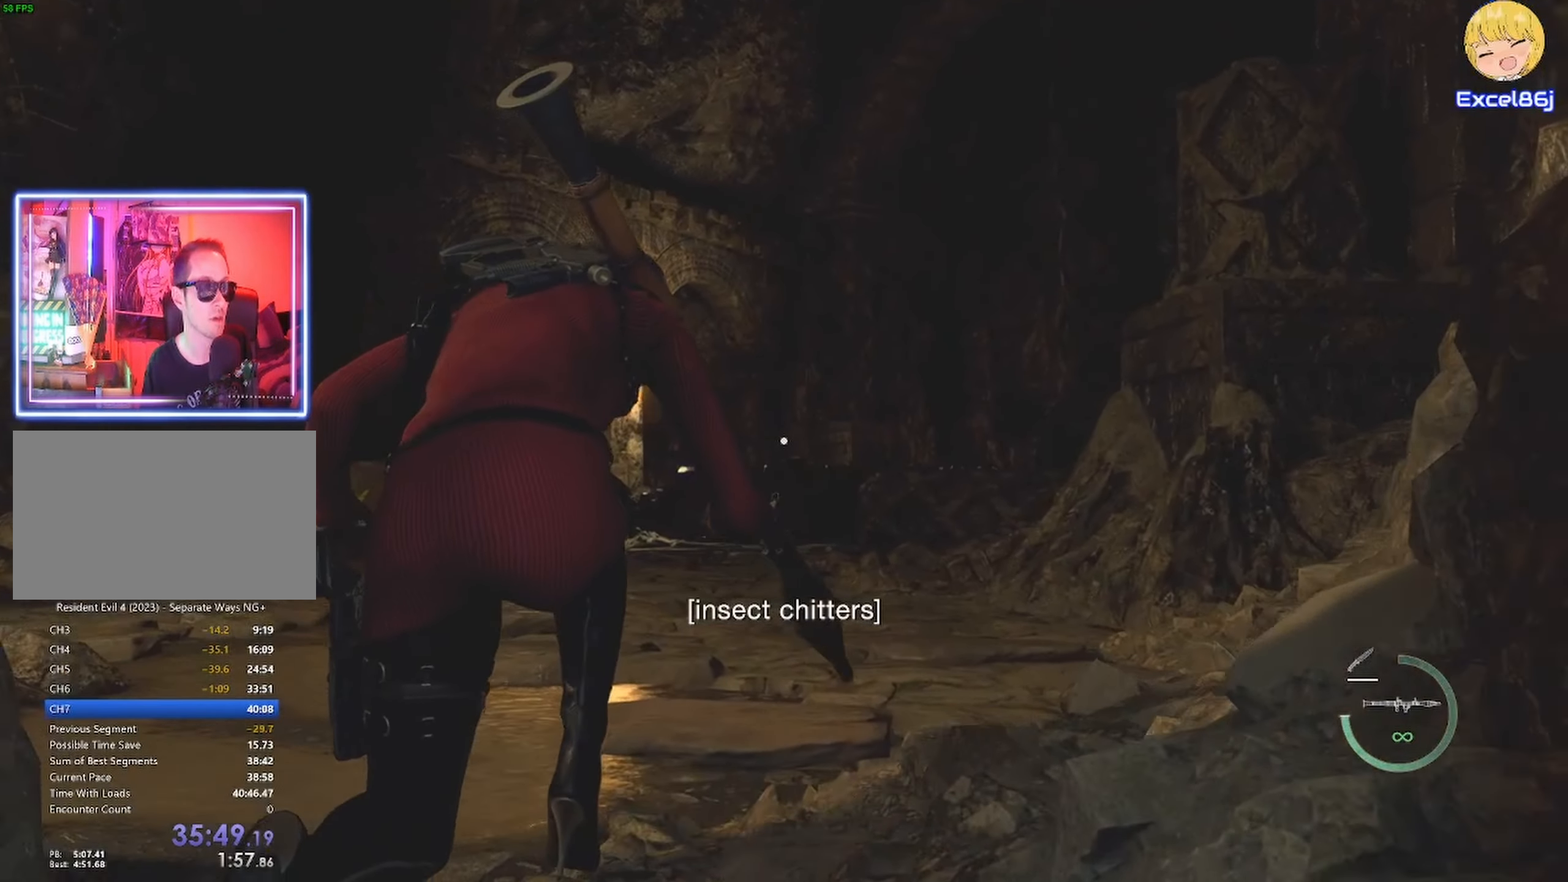
{"keys": ["shift", "w"], "mouse": [], "events": []}
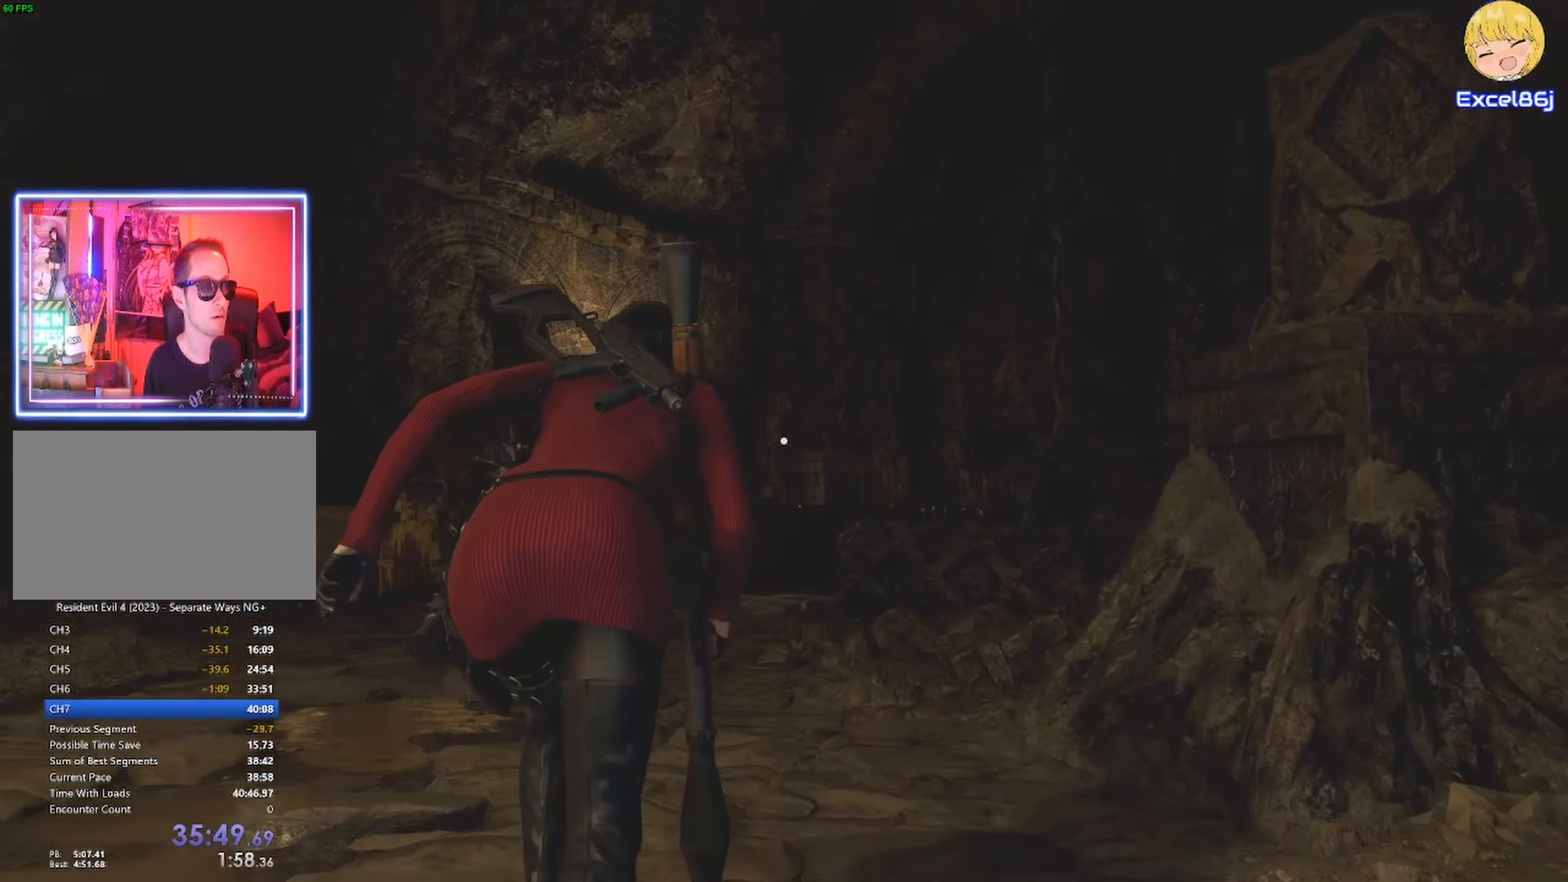
{"keys": ["shift", "w"], "mouse": [], "events": []}
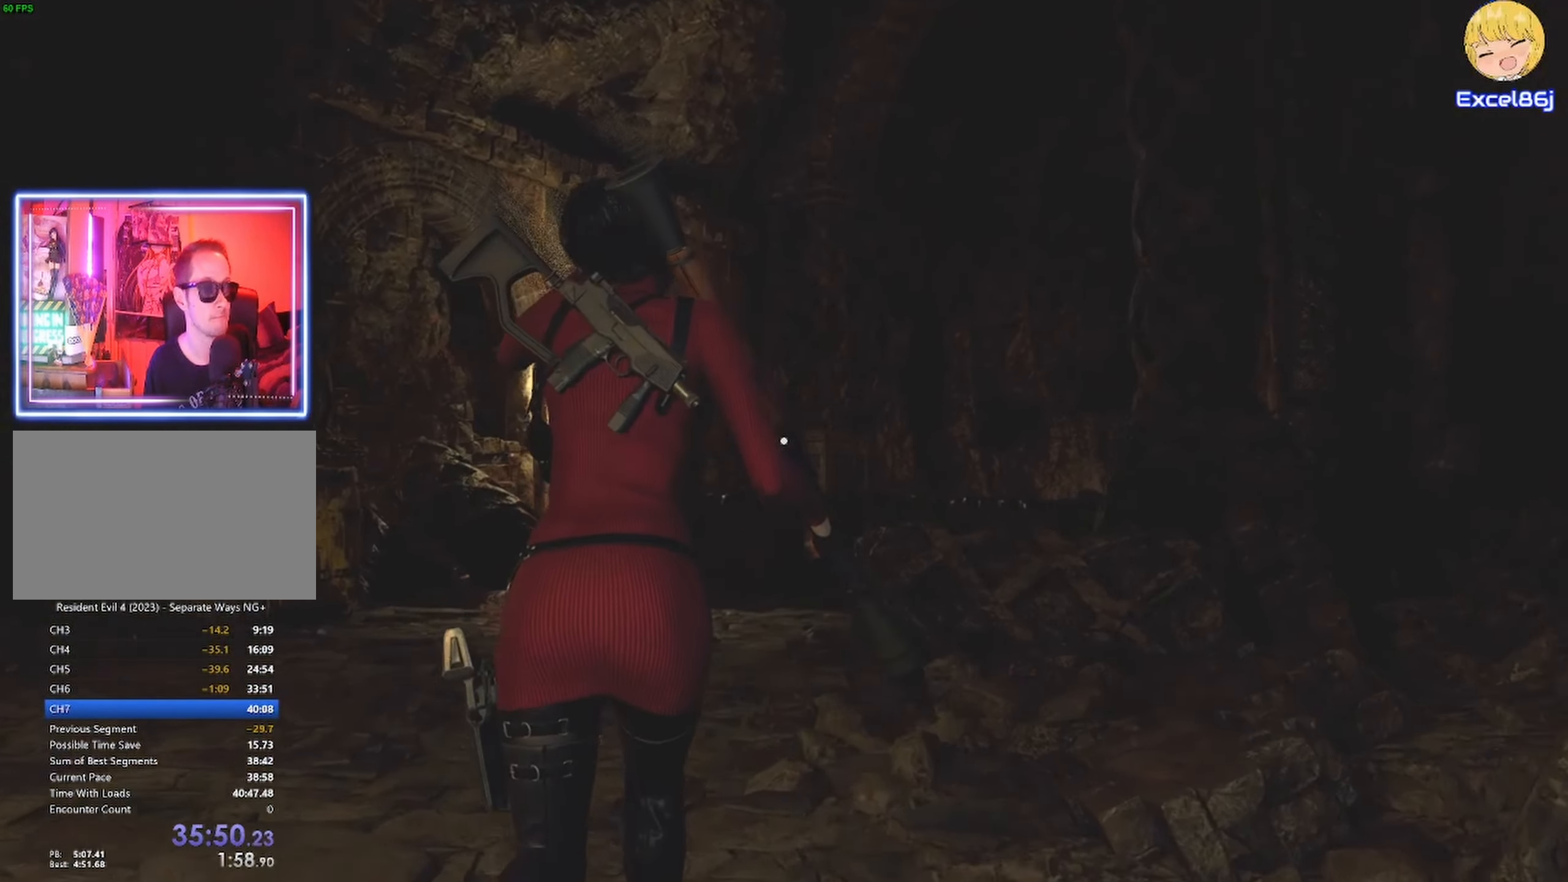
{"keys": ["shift", "w"], "mouse": [], "events": []}
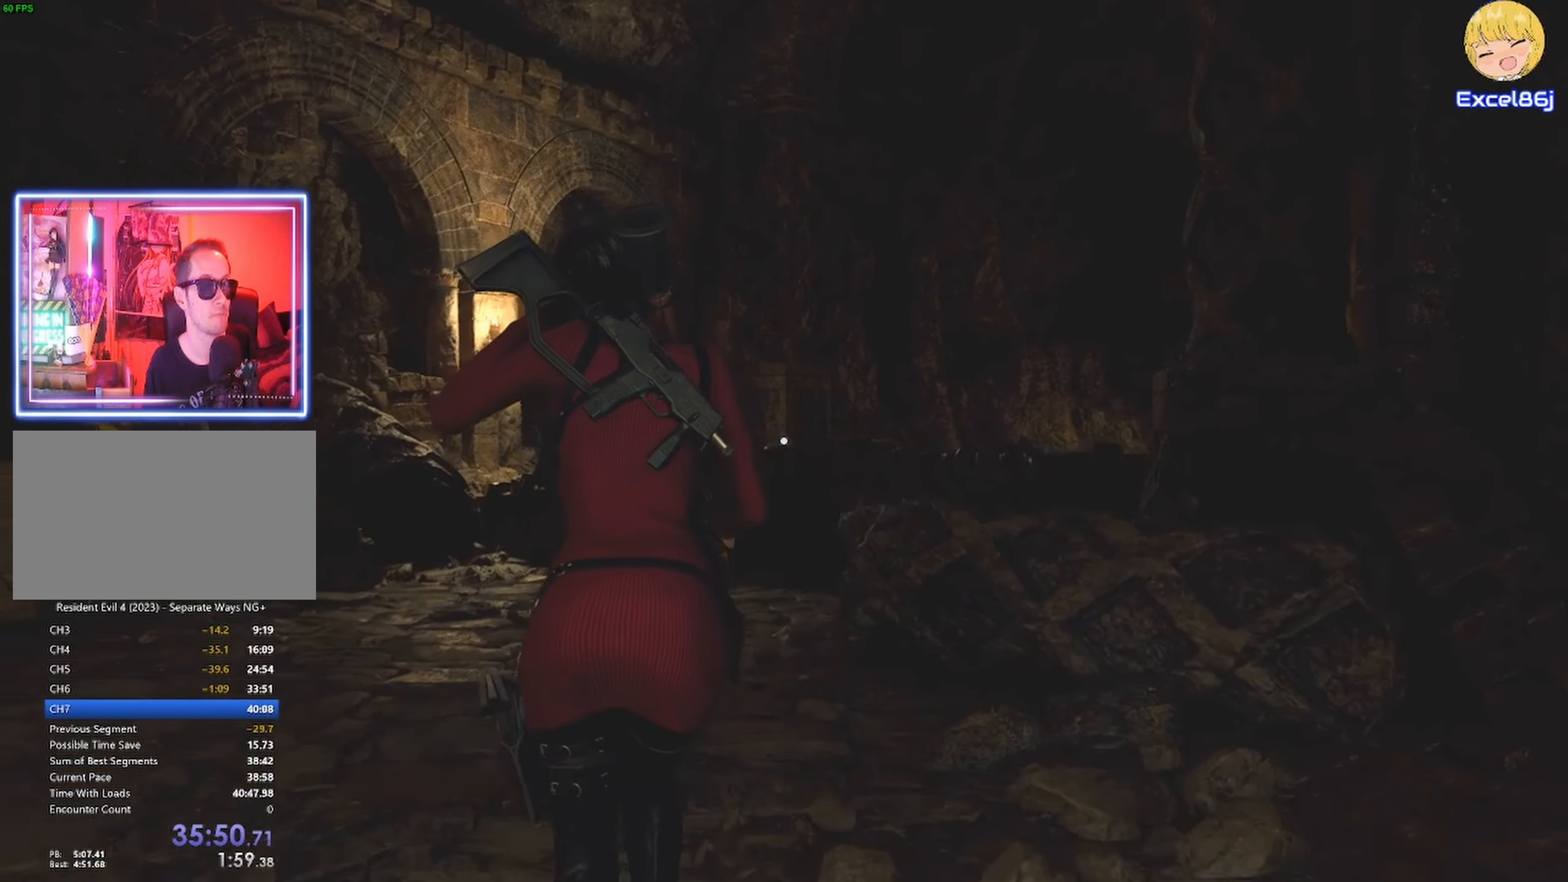
{"keys": ["shift", "w"], "mouse": [], "events": []}
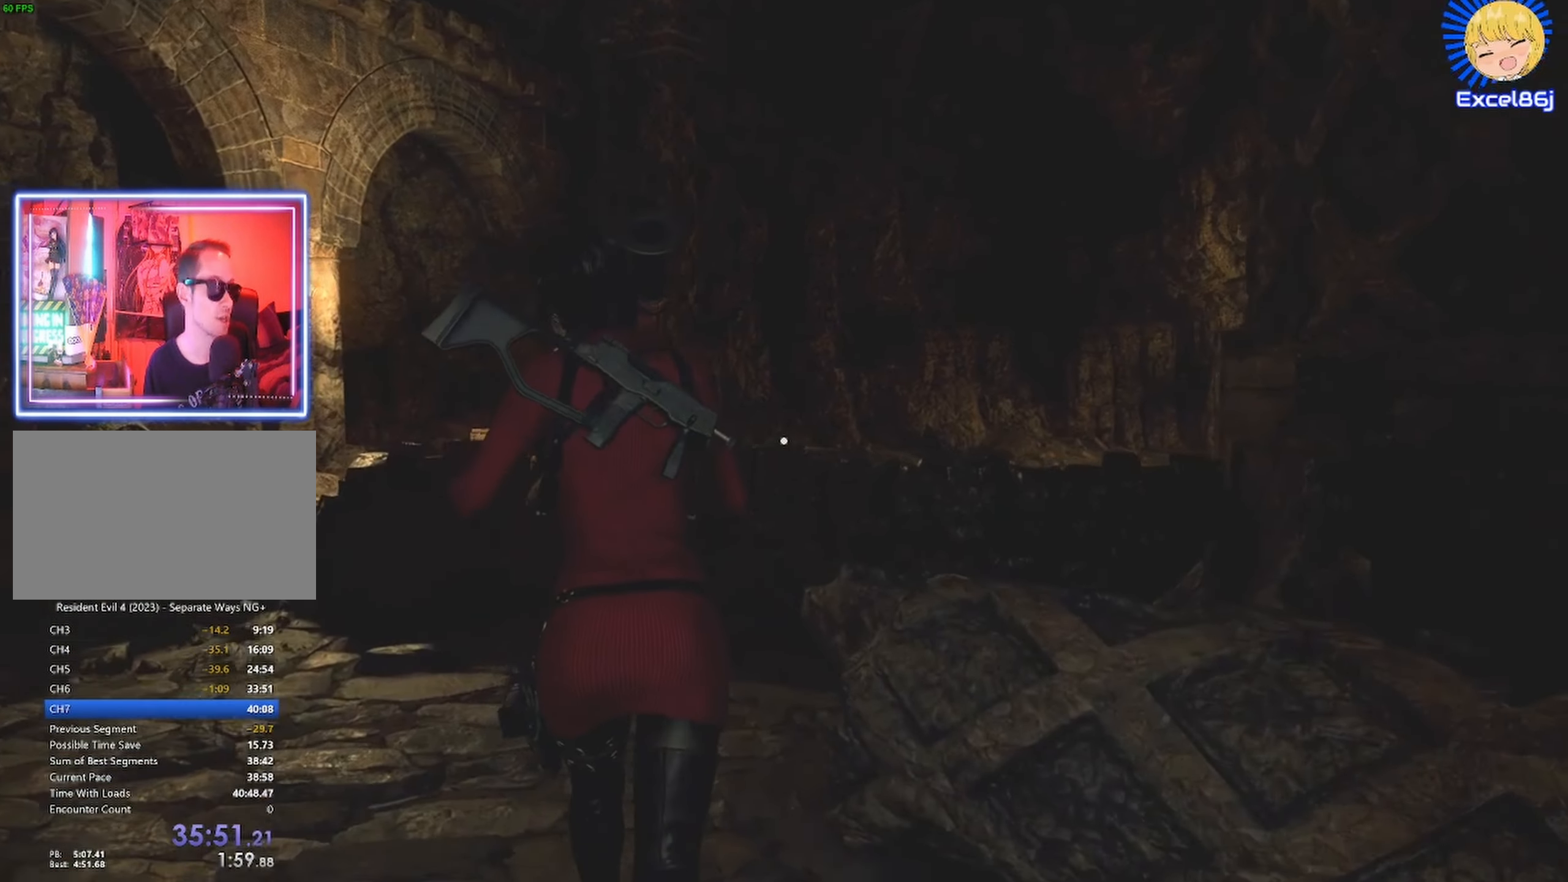
{"keys": ["shift", "w"], "mouse": [], "events": []}
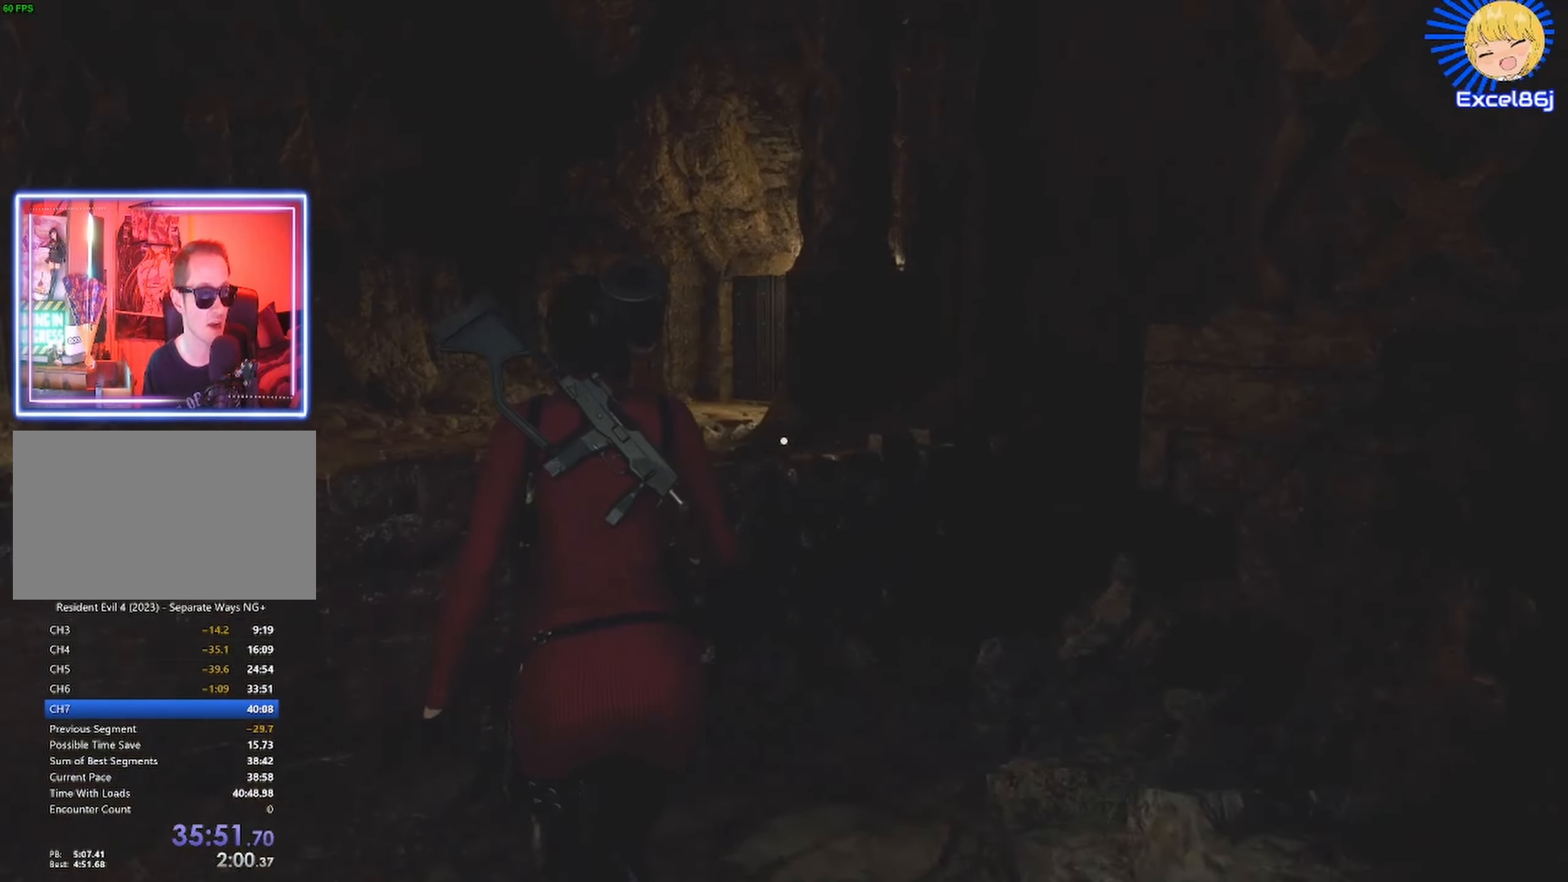
{"keys": ["shift", "w"], "mouse": [], "events": [[67, "e", "down"], [150, "e", "up"], [234, "e", "down"], [350, "e", "up"], [400, "e", "down"], [484, "e", "up"]]}
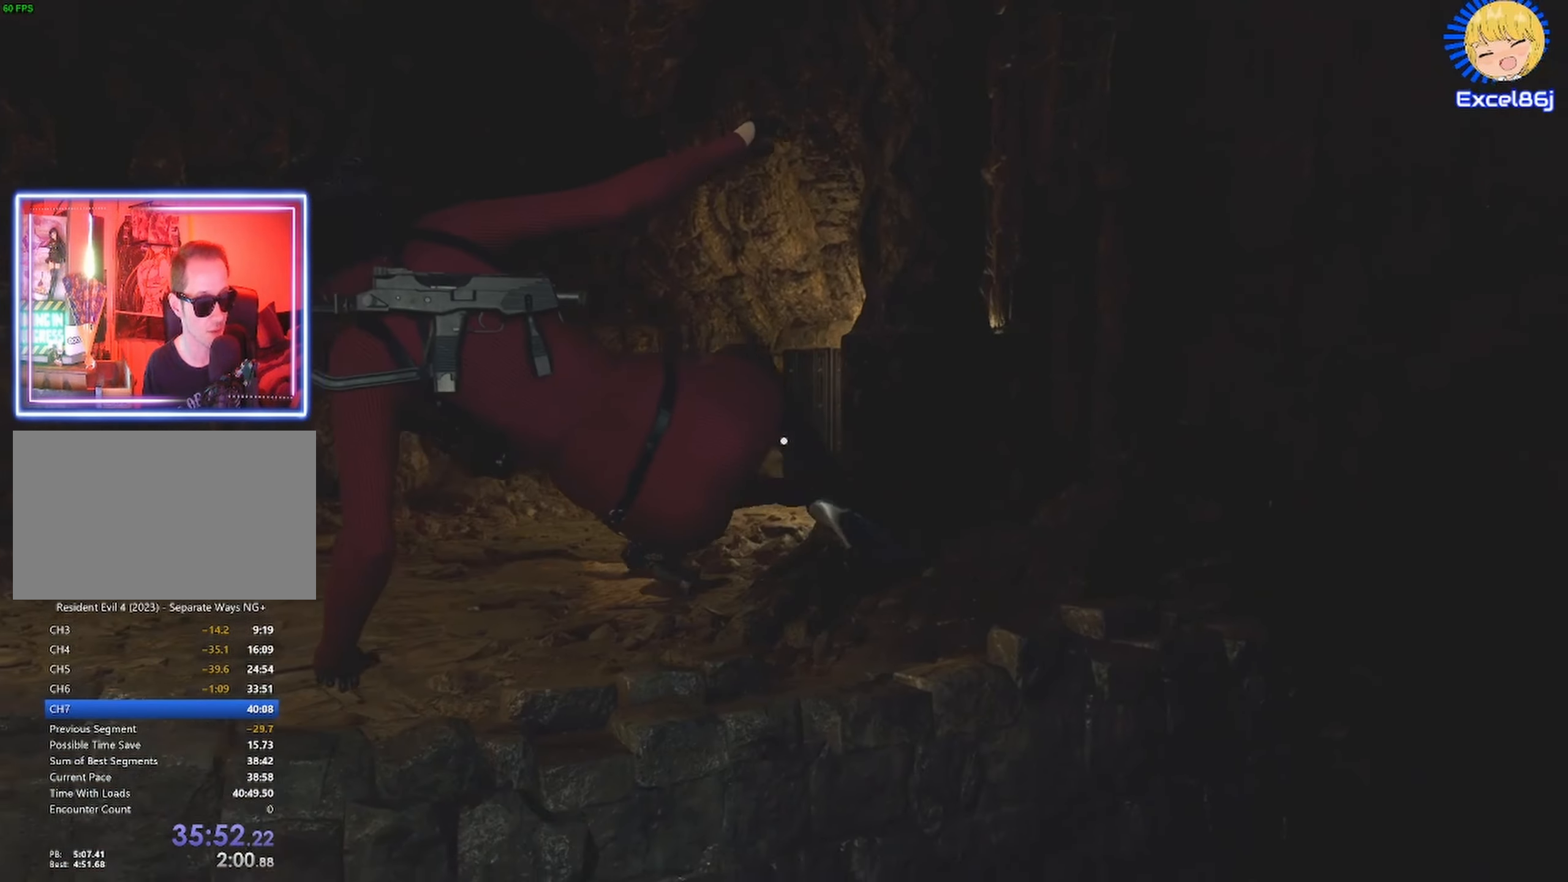
{"keys": ["shift", "w"], "mouse": [], "events": []}
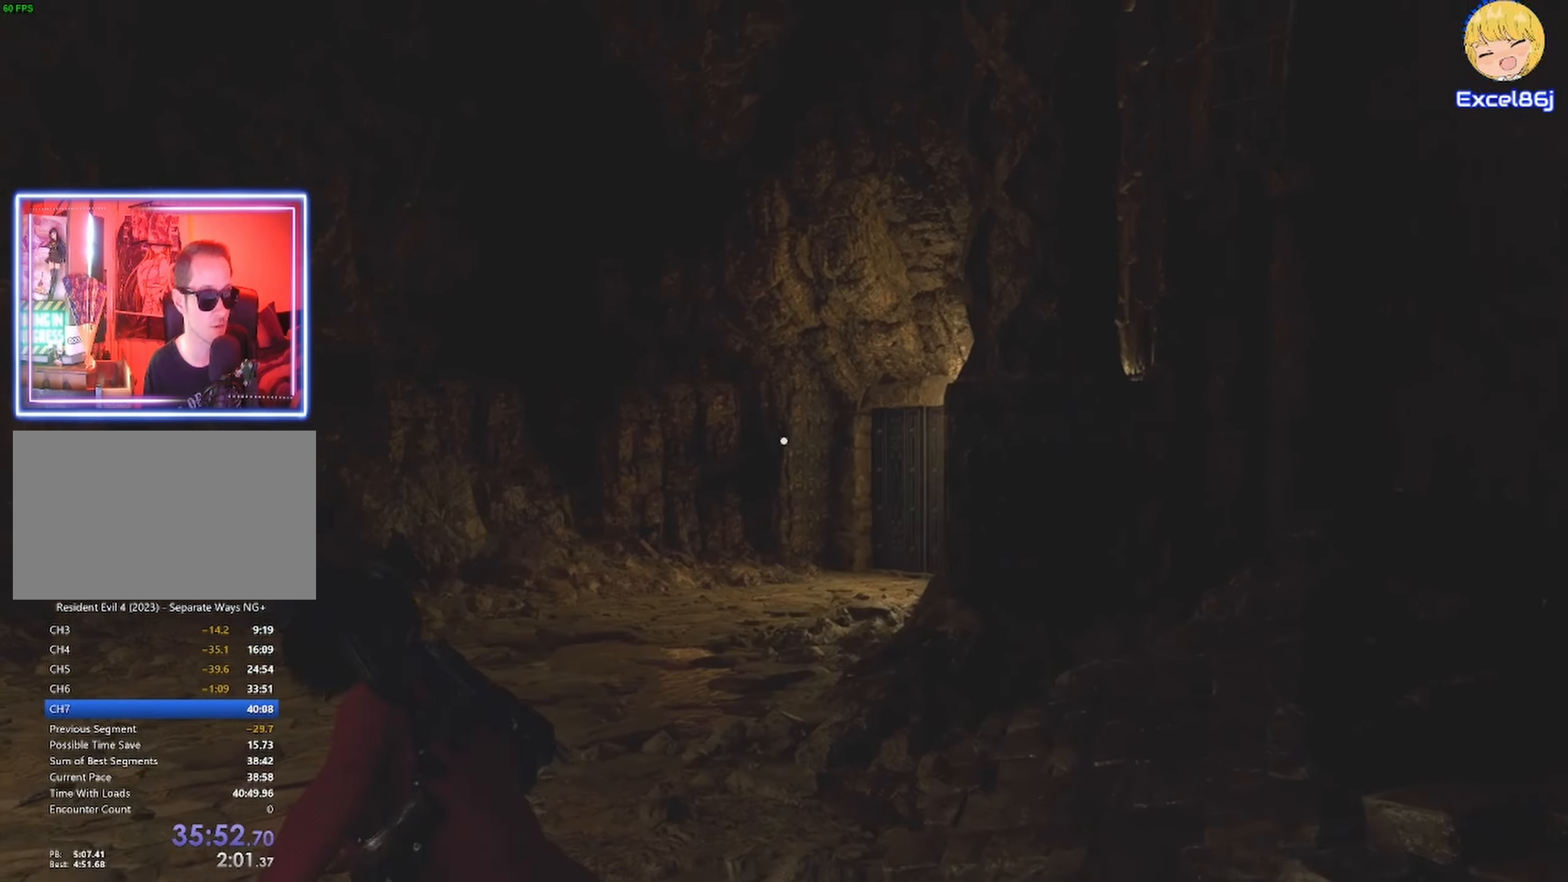
{"keys": ["shift", "w"], "mouse": [], "events": []}
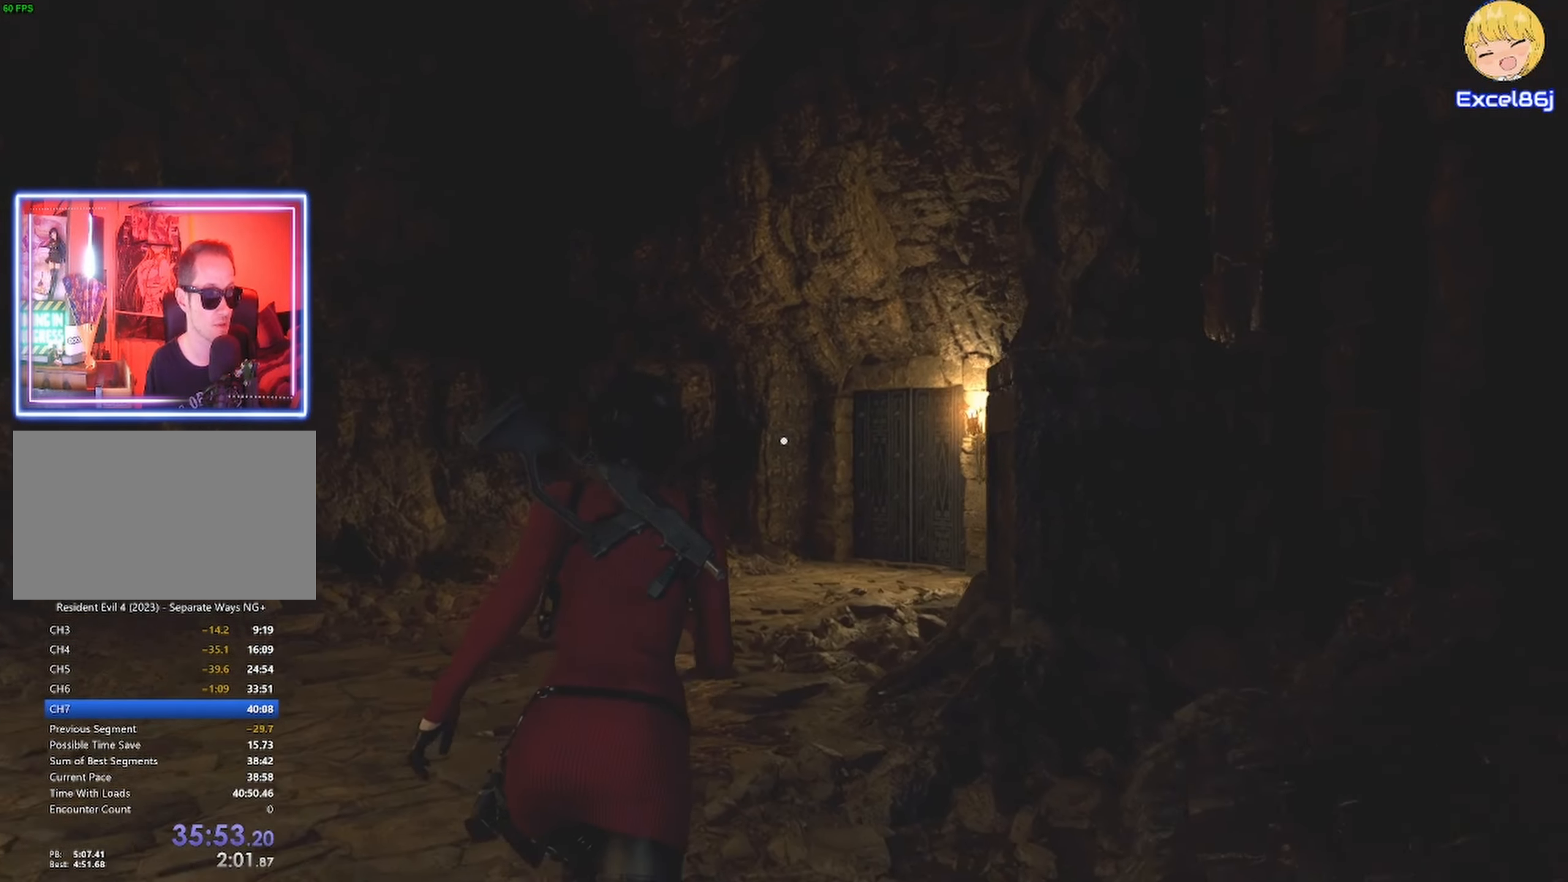
{"keys": ["shift", "w"], "mouse": [], "events": []}
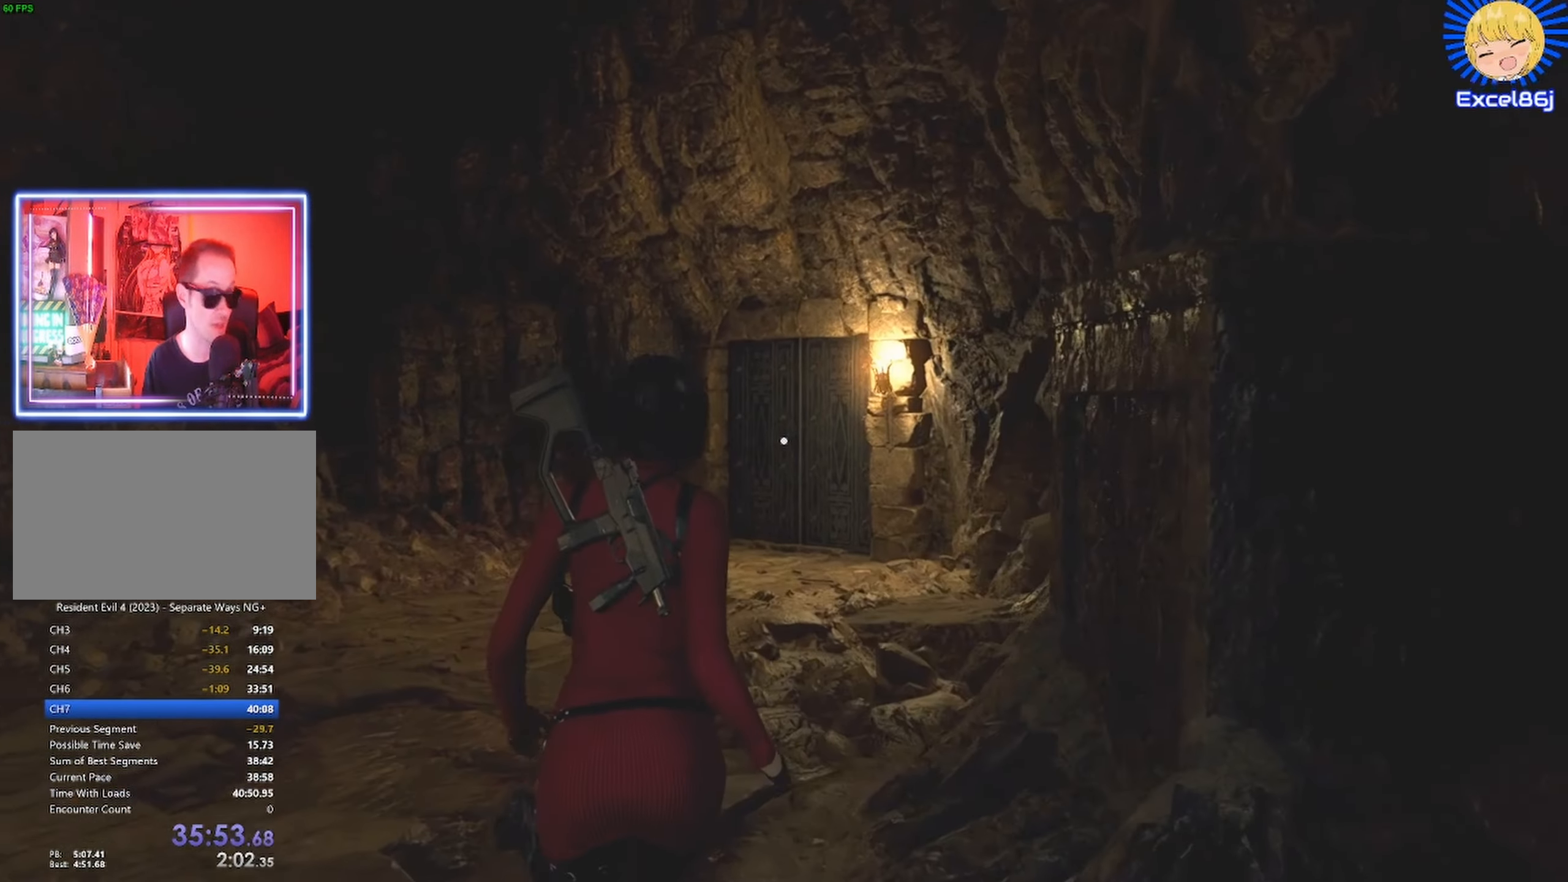
{"keys": ["shift", "w"], "mouse": [], "events": []}
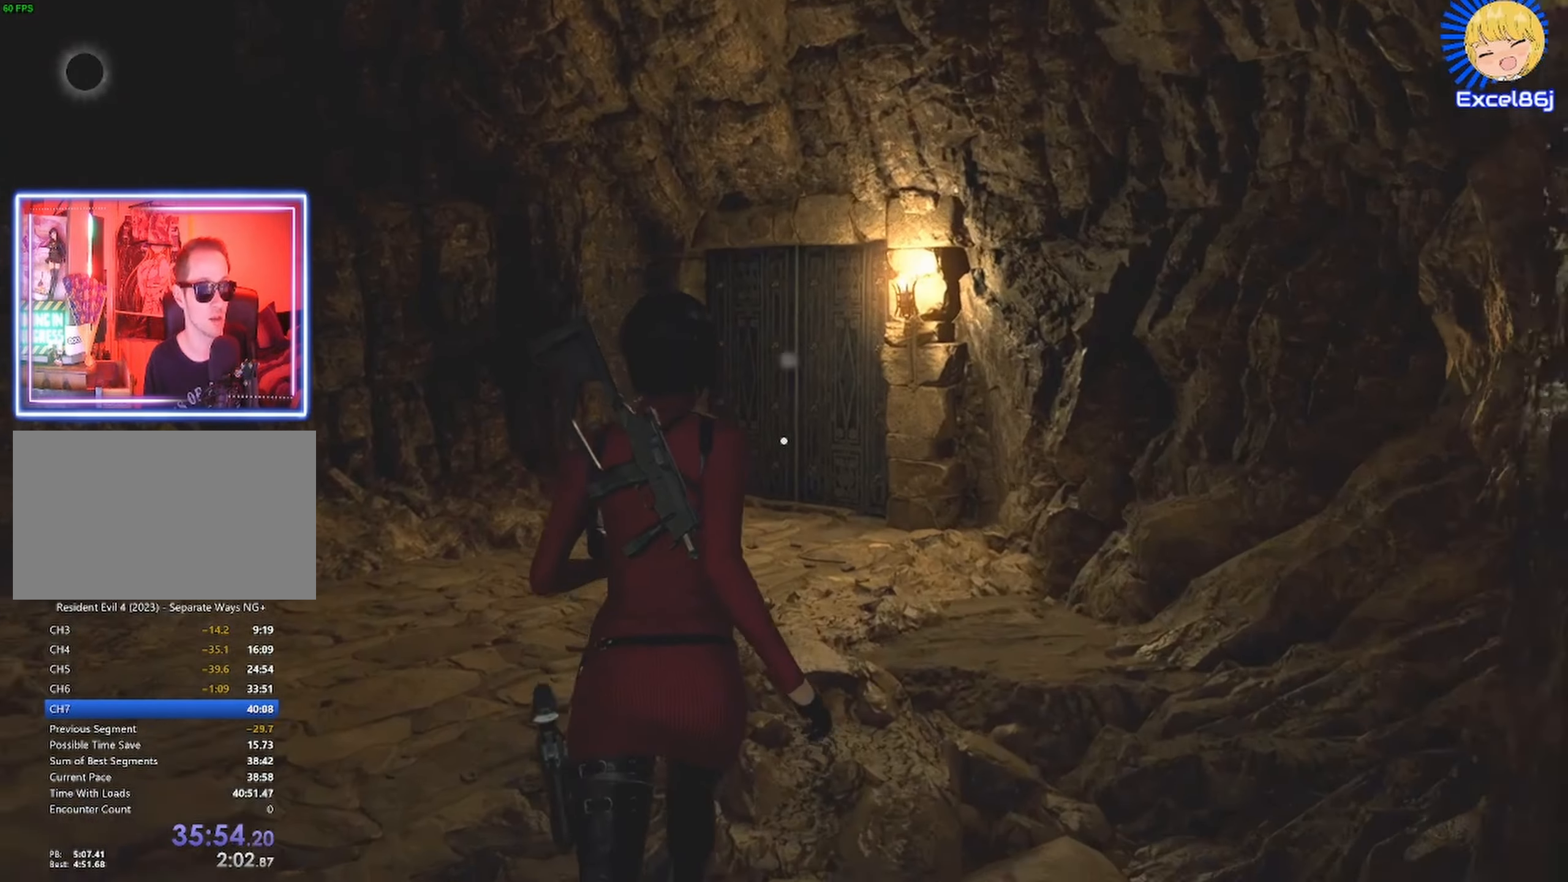
{"keys": ["shift", "w"], "mouse": [], "events": []}
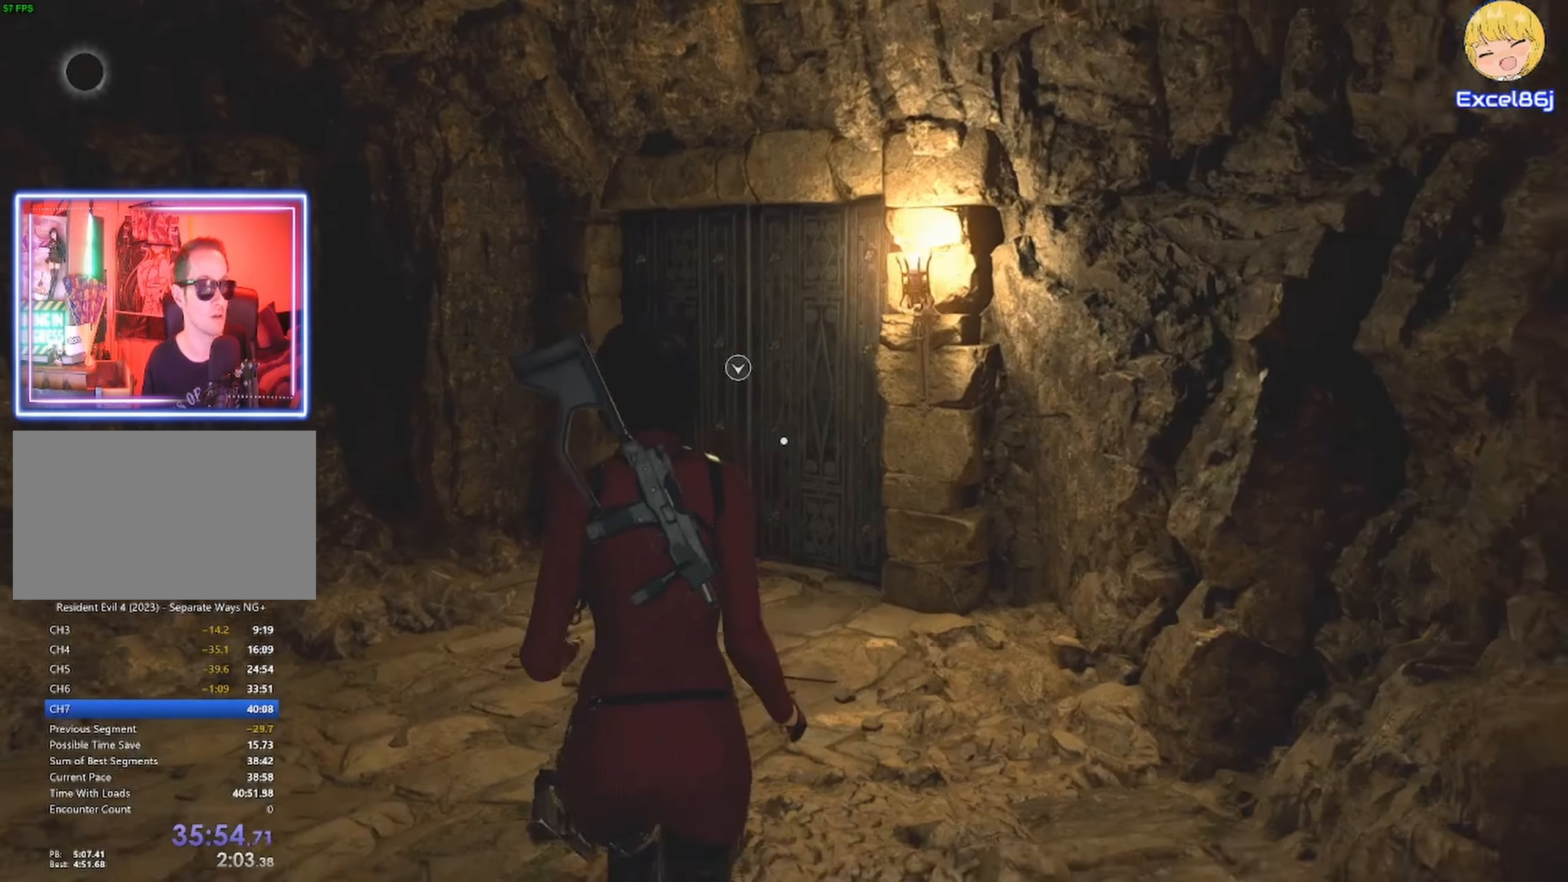
{"keys": ["shift", "w"], "mouse": [], "events": []}
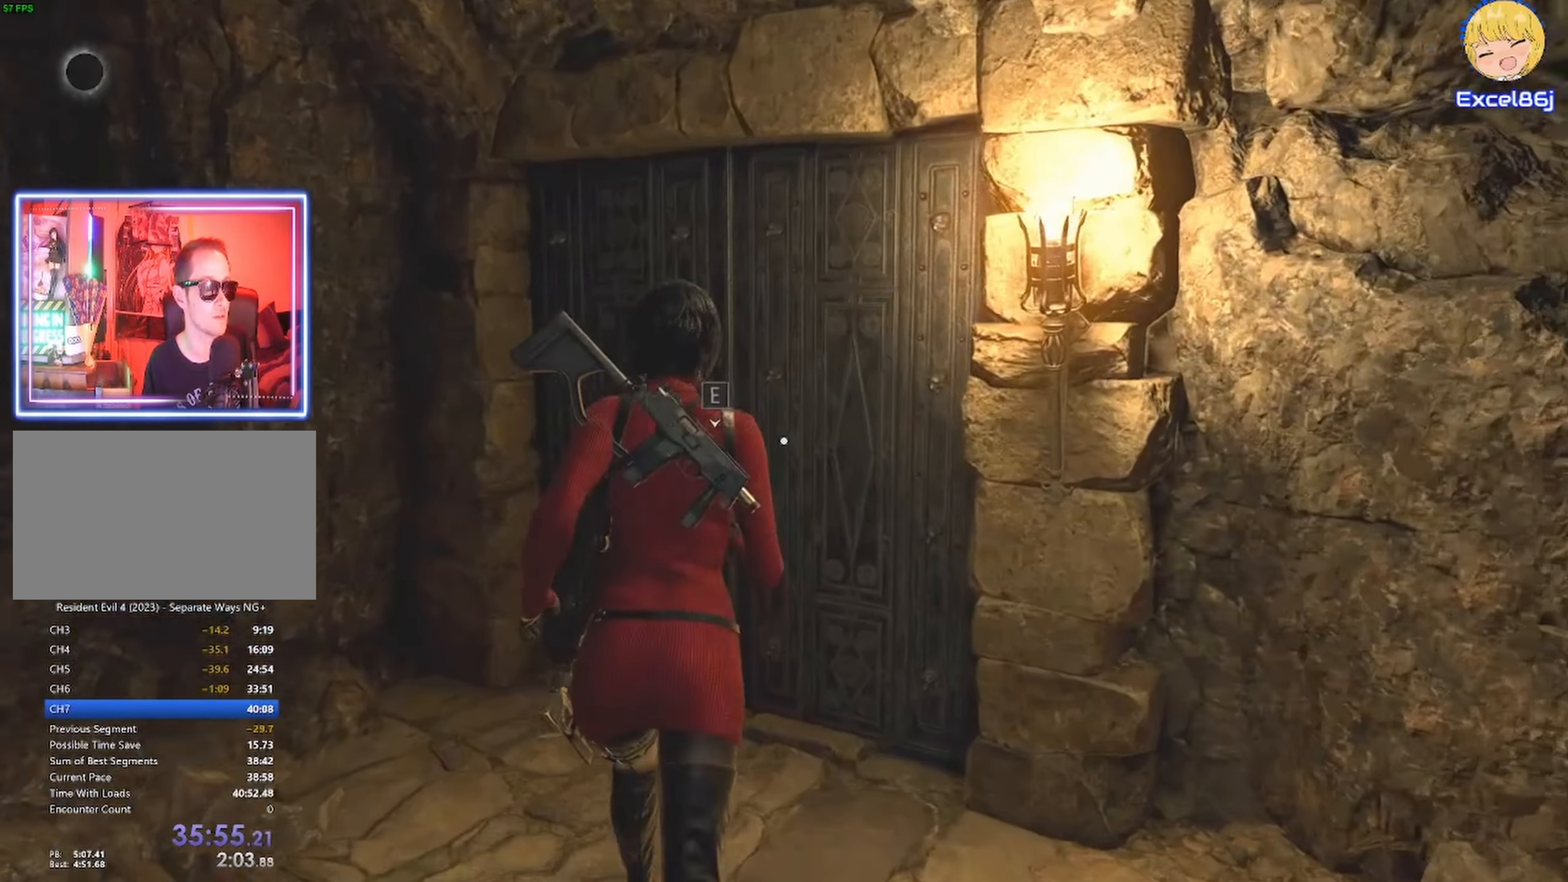
{"keys": [], "mouse": [], "events": [[100, "e", "down"], [183, "e", "up"], [250, "e", "down"], [300, "e", "up"], [400, "e", "down"], [433, "e", "up"], [433, "shift", "up"], [433, "w", "up"]]}
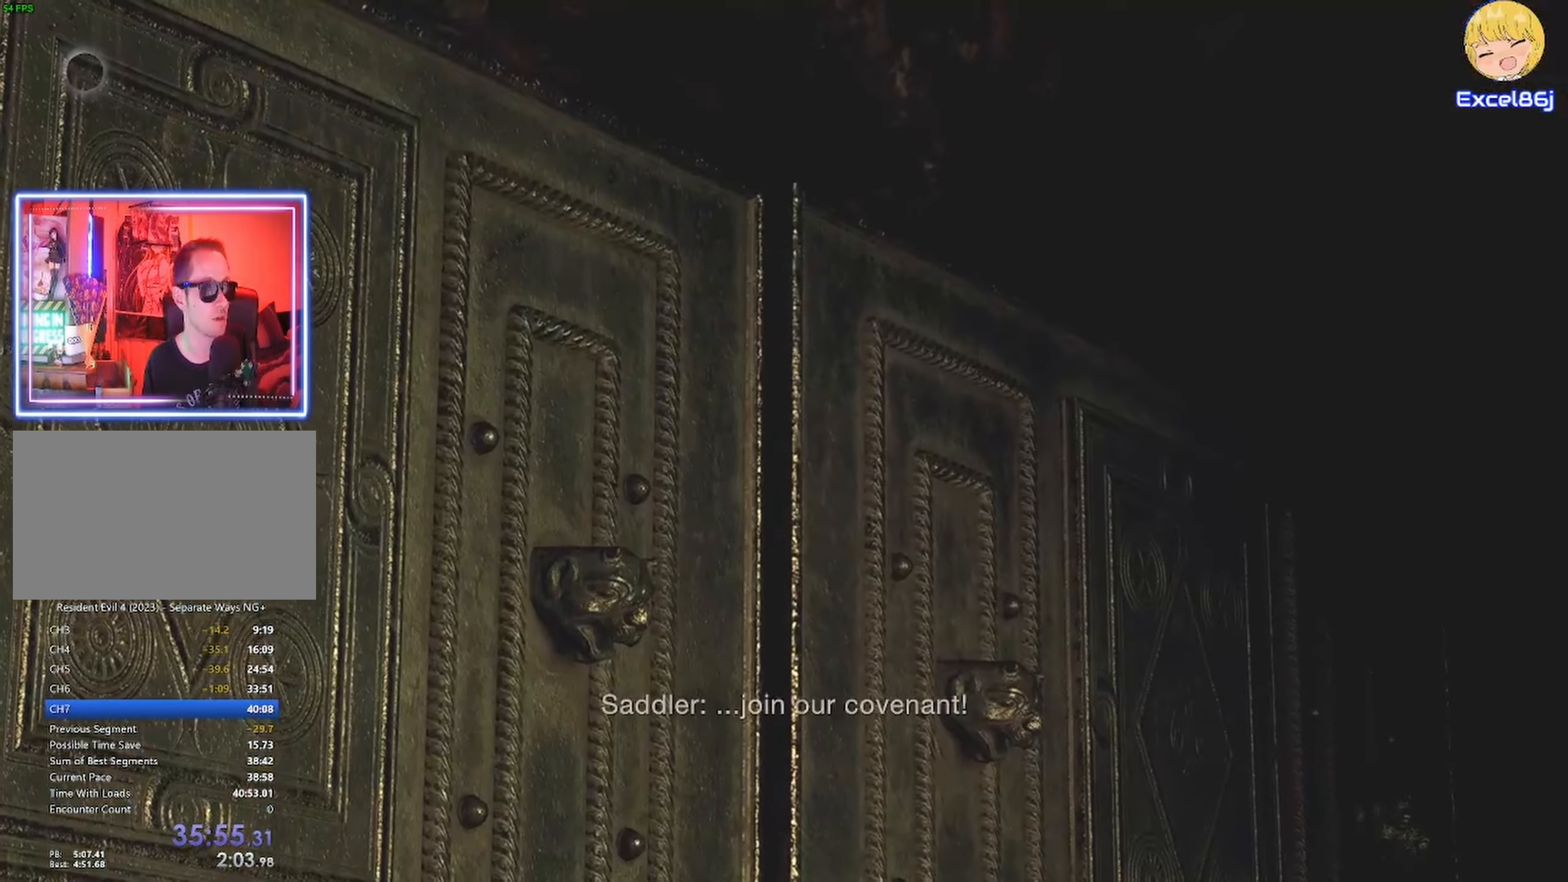
{"keys": [], "mouse": [], "events": [[150, "q", "down"], [200, "q", "up"], [283, "tab", "down"], [366, "tab", "up"]]}
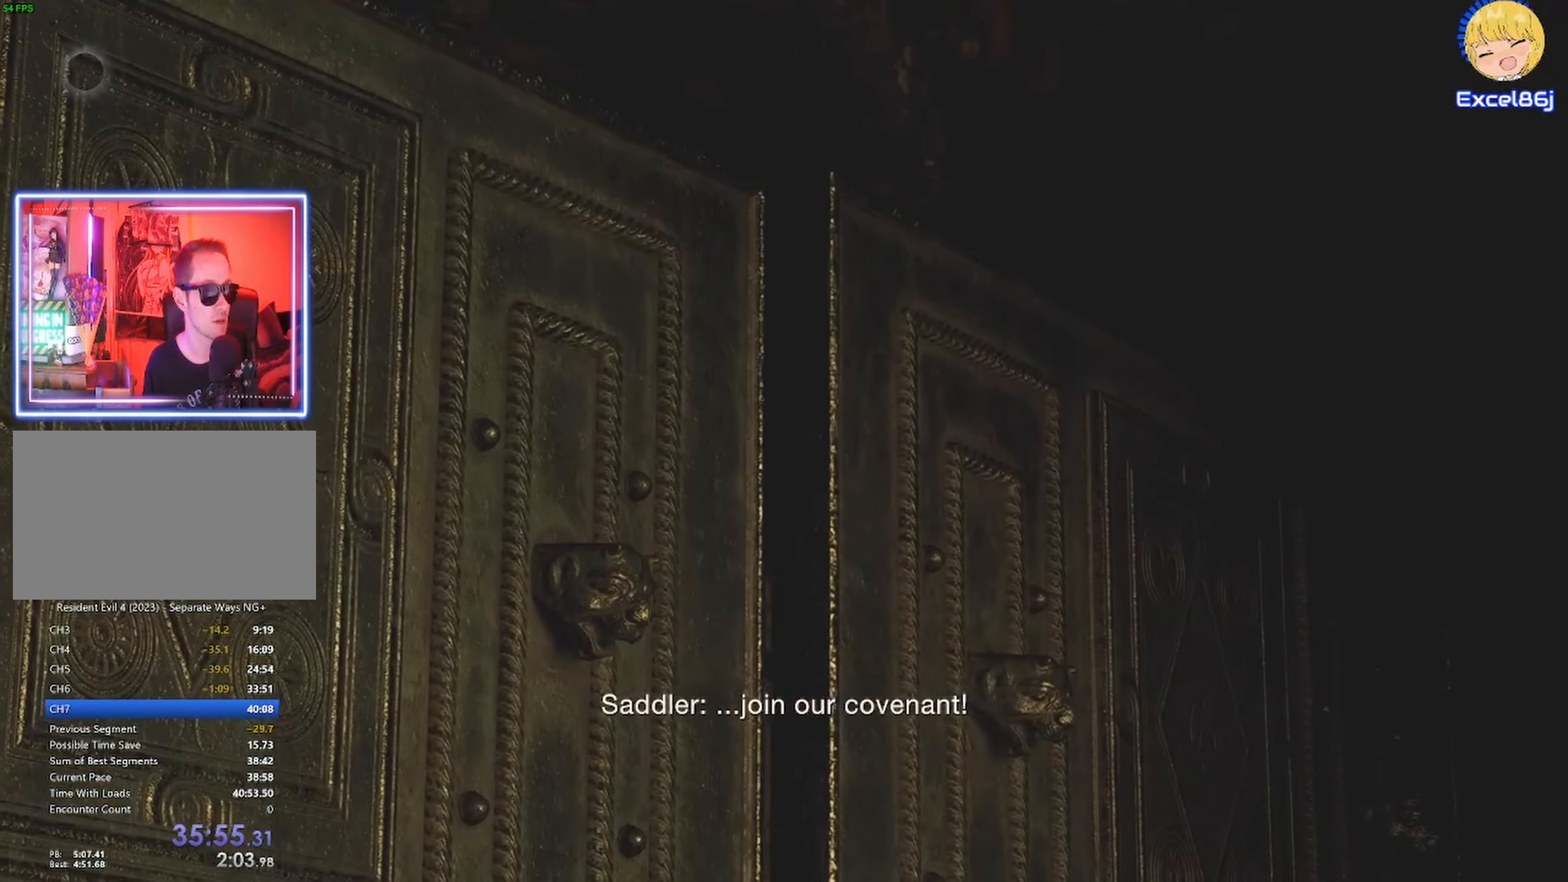
{"keys": [], "mouse": ["right"], "events": [[216, "mouse_right", "down"]]}